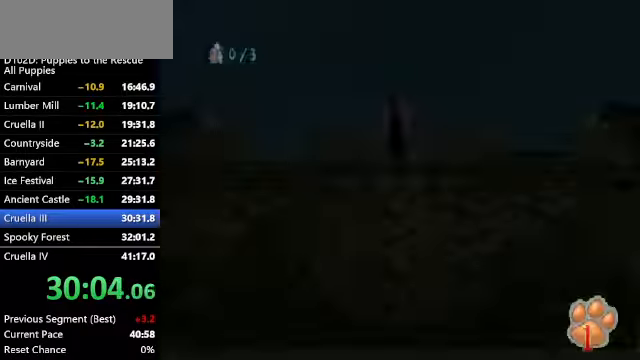
Gameplay with keyboard; each line is a JSON object with the keys held at the frame after it. "events" lists presses ("down") and releases ("up") of "a", "alt", "c", "caps_lock", "ctrl", "d", "down", "f", "left", "right", "s", "shift", "space", "super", "up", "v", "x" and "z" between this image and that frame as [ms after this image, input, new state], when the widget could be followed in between. No other keys are recorded. Mouse input is not recorded.
{"keys": ["s"], "events": []}
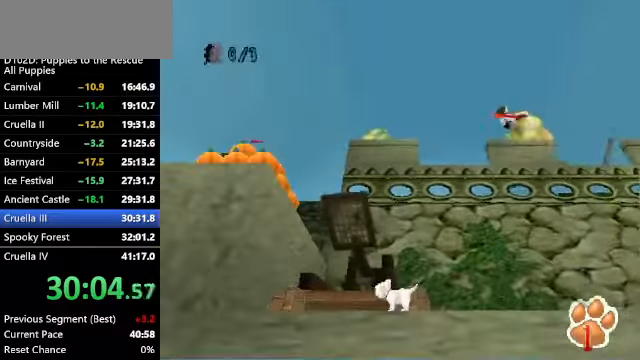
{"keys": ["s"], "events": []}
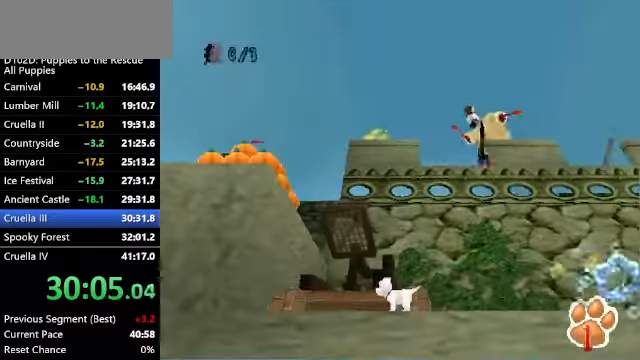
{"keys": ["s"], "events": []}
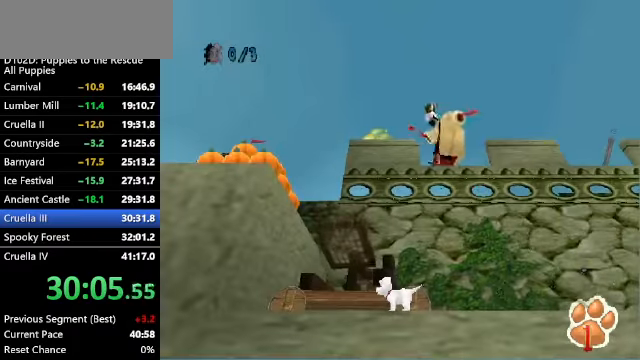
{"keys": ["s"], "events": []}
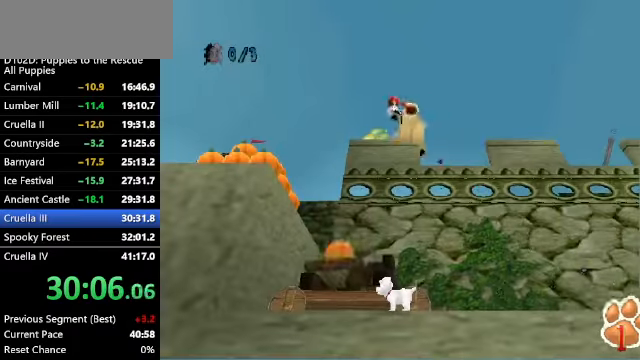
{"keys": ["s"], "events": []}
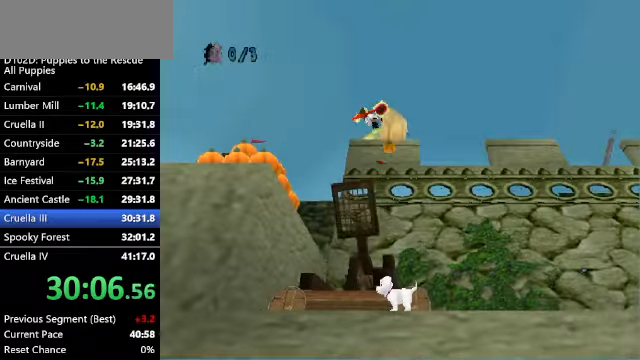
{"keys": ["s"], "events": []}
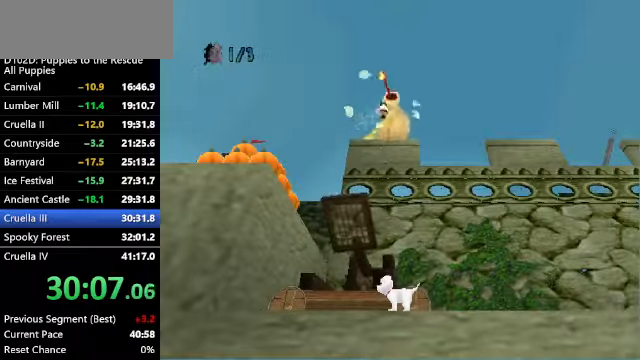
{"keys": ["s"], "events": []}
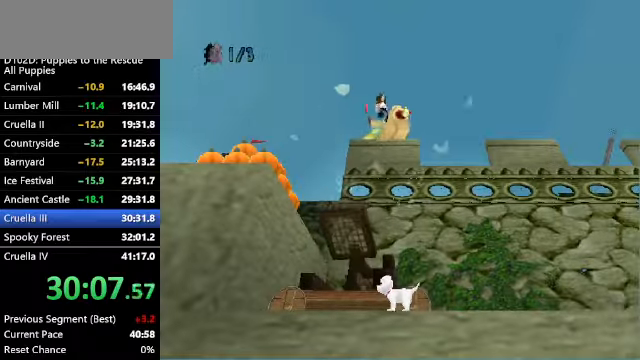
{"keys": ["s"], "events": []}
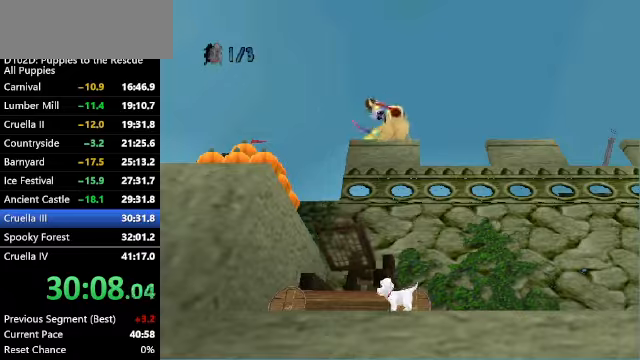
{"keys": ["s"], "events": []}
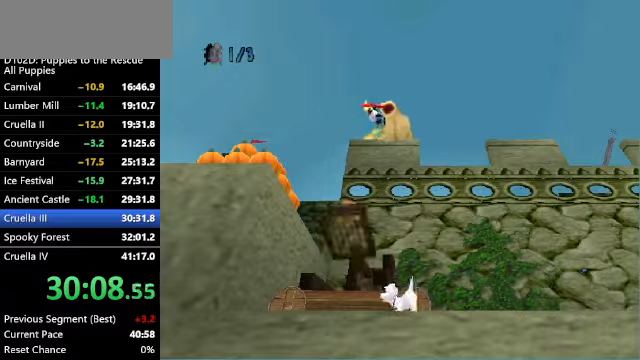
{"keys": ["s"], "events": []}
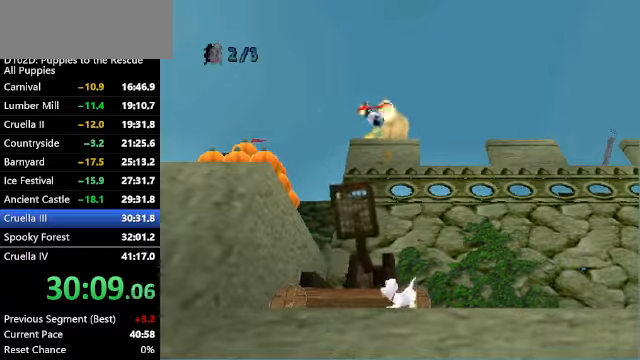
{"keys": ["s"], "events": []}
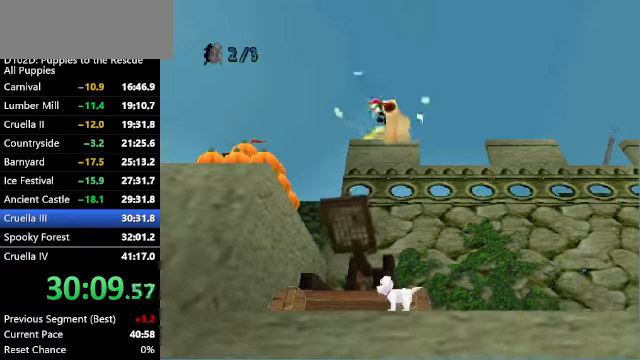
{"keys": ["s"], "events": []}
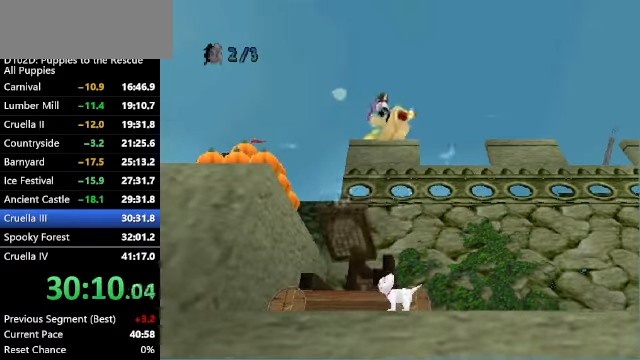
{"keys": ["s"], "events": []}
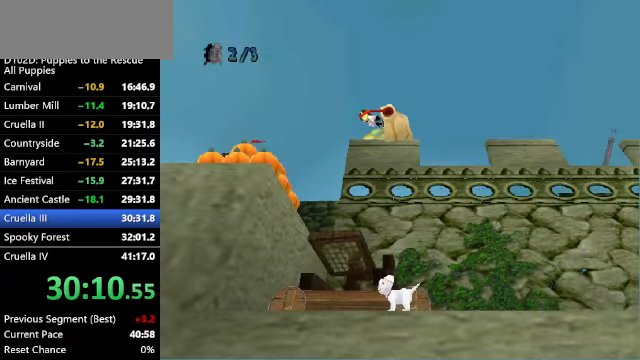
{"keys": ["s"], "events": []}
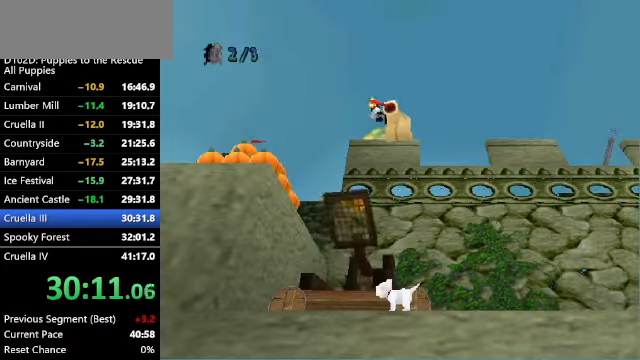
{"keys": ["s"], "events": []}
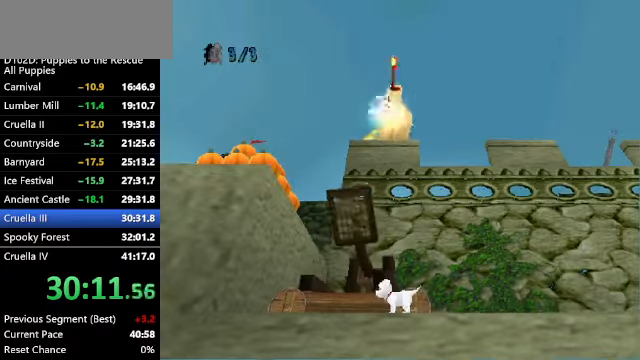
{"keys": ["s"], "events": []}
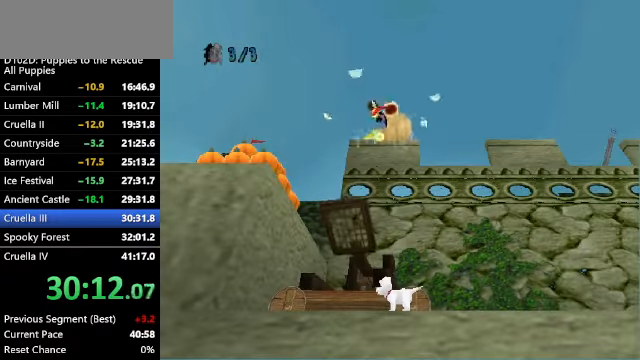
{"keys": ["s"], "events": []}
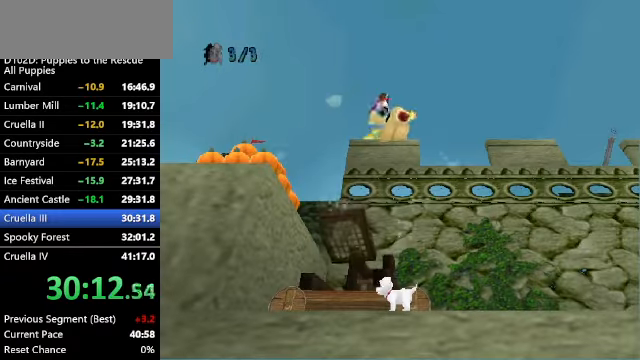
{"keys": ["s"], "events": []}
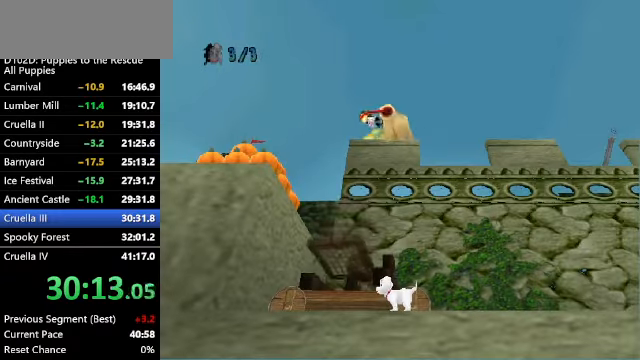
{"keys": ["s"], "events": []}
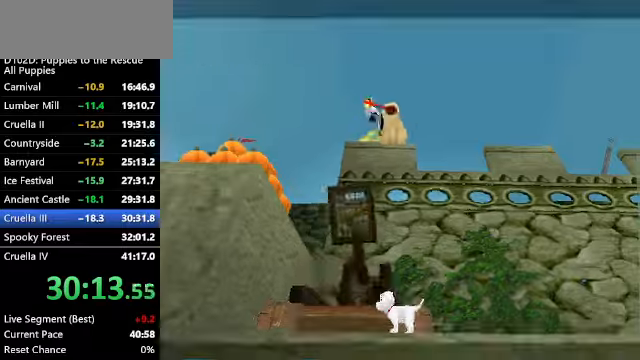
{"keys": ["x"], "events": [[100, "s", "up"], [400, "x", "down"]]}
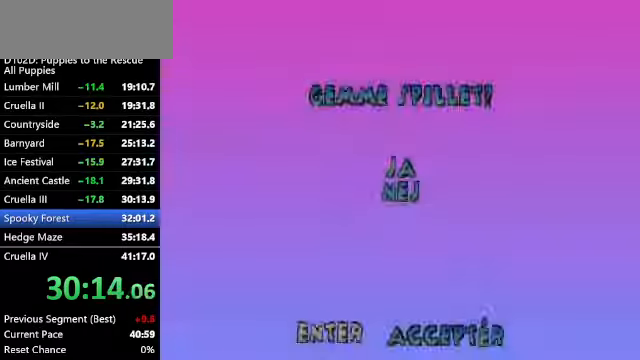
{"keys": ["x"], "events": [[67, "x", "up"], [200, "down", "down"], [300, "down", "up"], [300, "x", "down"], [400, "x", "up"], [434, "x", "down"]]}
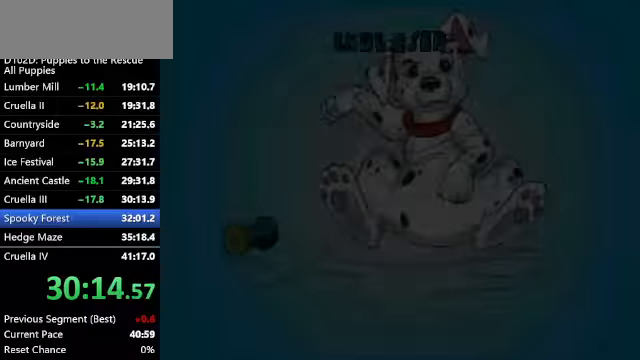
{"keys": [], "events": [[34, "x", "up"], [67, "x", "down"], [167, "x", "up"], [200, "x", "down"], [300, "x", "up"], [367, "x", "down"], [434, "x", "up"]]}
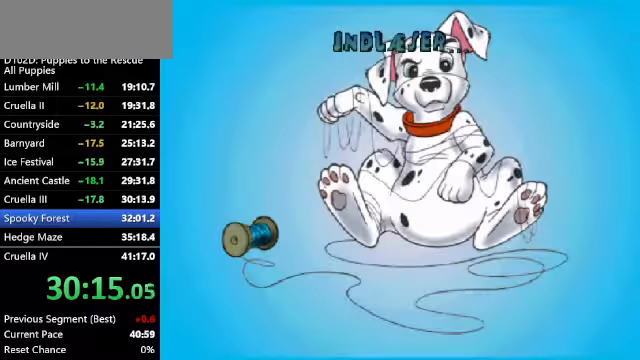
{"keys": ["x"], "events": [[34, "x", "down"], [100, "x", "up"], [167, "x", "down"], [267, "x", "up"], [367, "x", "down"], [467, "x", "up"], [500, "x", "down"]]}
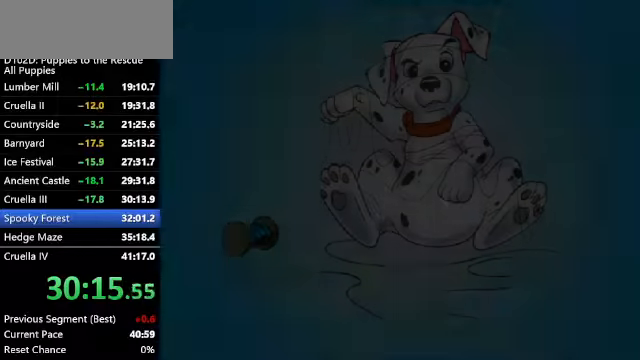
{"keys": [], "events": [[100, "x", "up"], [200, "x", "down"], [300, "x", "up"], [334, "x", "down"], [434, "x", "up"]]}
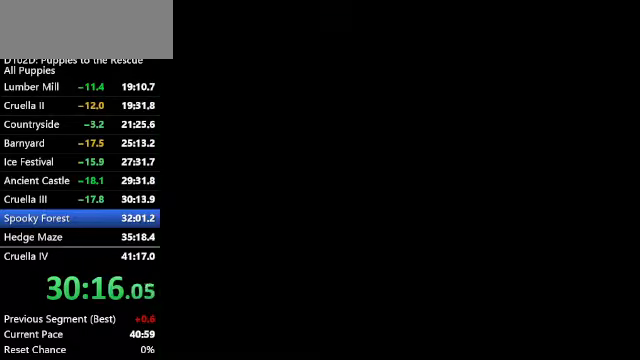
{"keys": [], "events": [[34, "x", "down"], [100, "x", "up"], [167, "x", "down"], [267, "x", "up"]]}
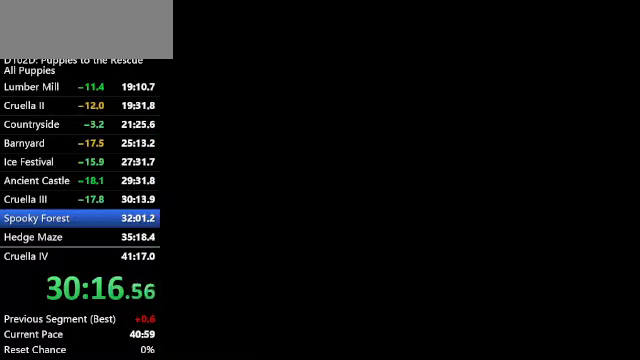
{"keys": [], "events": []}
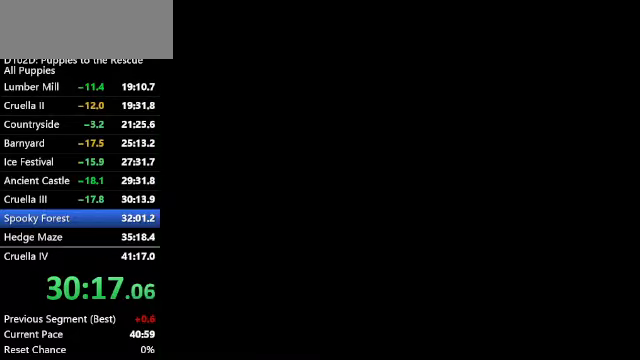
{"keys": [], "events": []}
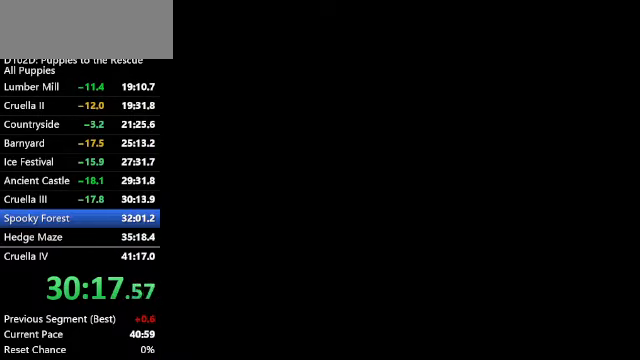
{"keys": [], "events": []}
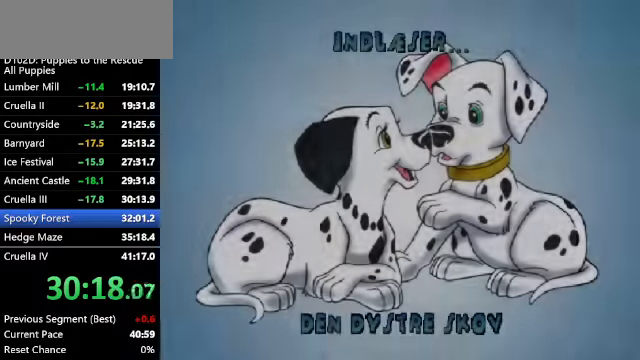
{"keys": ["left", "up"], "events": [[267, "left", "down"], [267, "up", "down"]]}
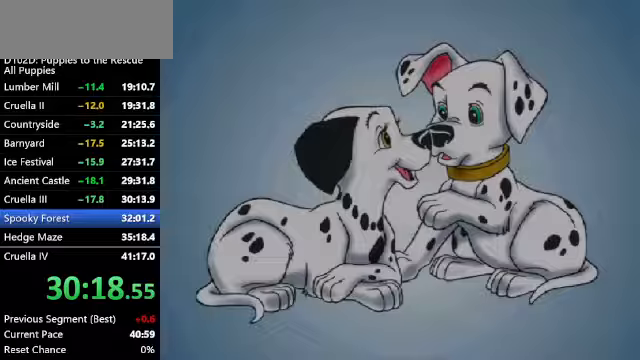
{"keys": ["left", "up"], "events": []}